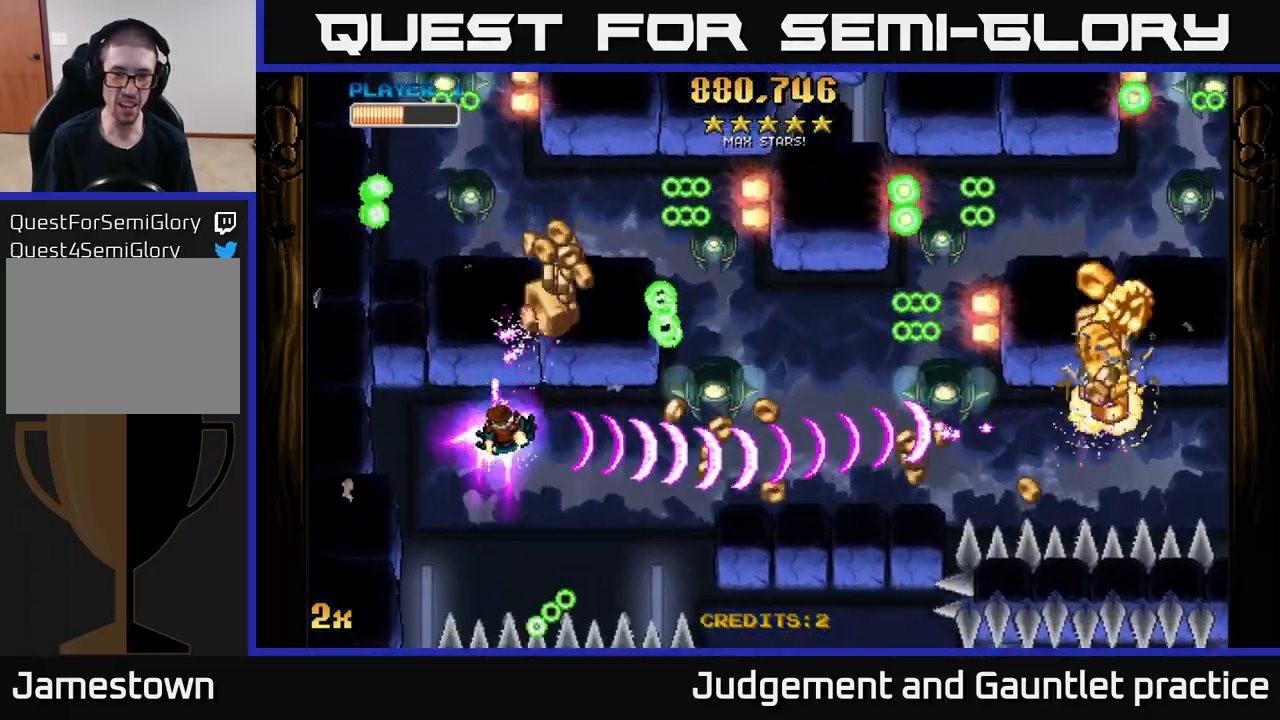
Gameplay with a controller (Xbox layout); each line is a JSON object with the inputs held at the frame after it. "events" lists button and stick changes between this image and that frame as [ms after this image, input, new state], when the widget could be followed in between. Not read: right_stick.
{"buttons": ["A"], "left_stick": "down-right", "events": [[17, "left_stick", "right"], [250, "left_stick", "up"], [367, "left_stick", "down"], [417, "left_stick", "down-right"]]}
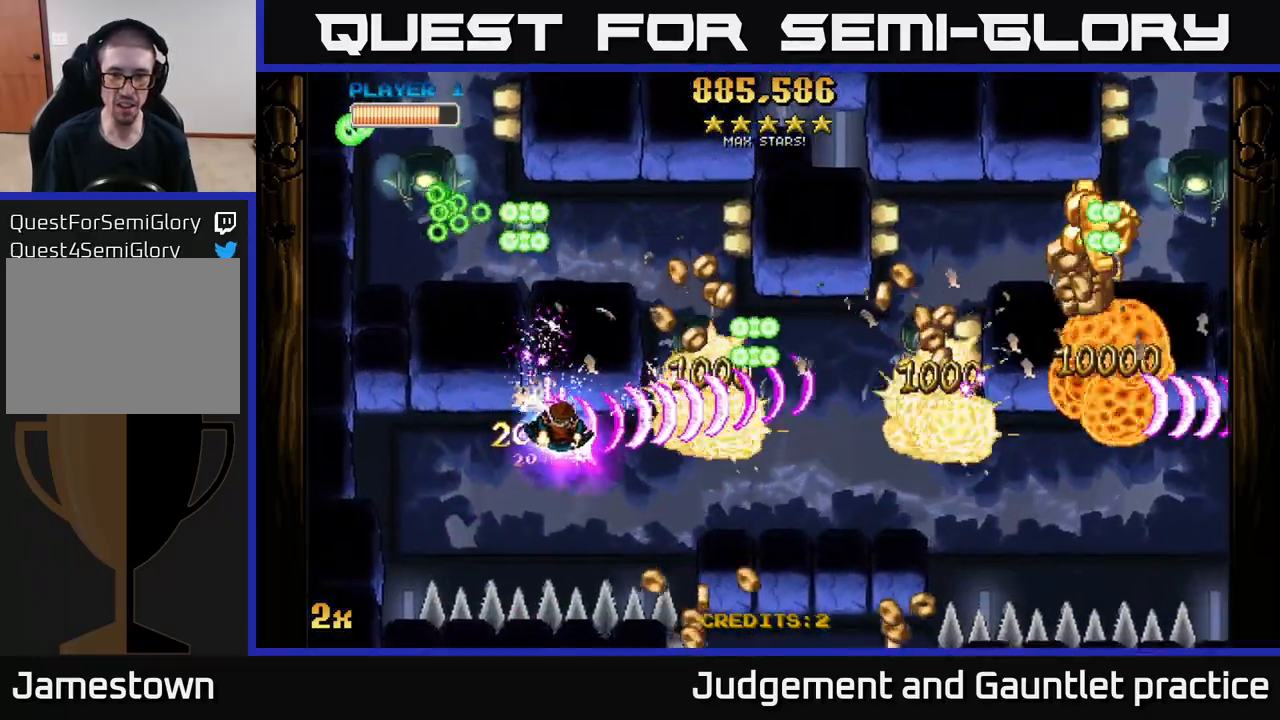
{"buttons": ["A"], "left_stick": "down-right", "events": [[300, "X", "down"], [317, "left_stick", "up-right"], [400, "X", "up"], [467, "left_stick", "down-right"]]}
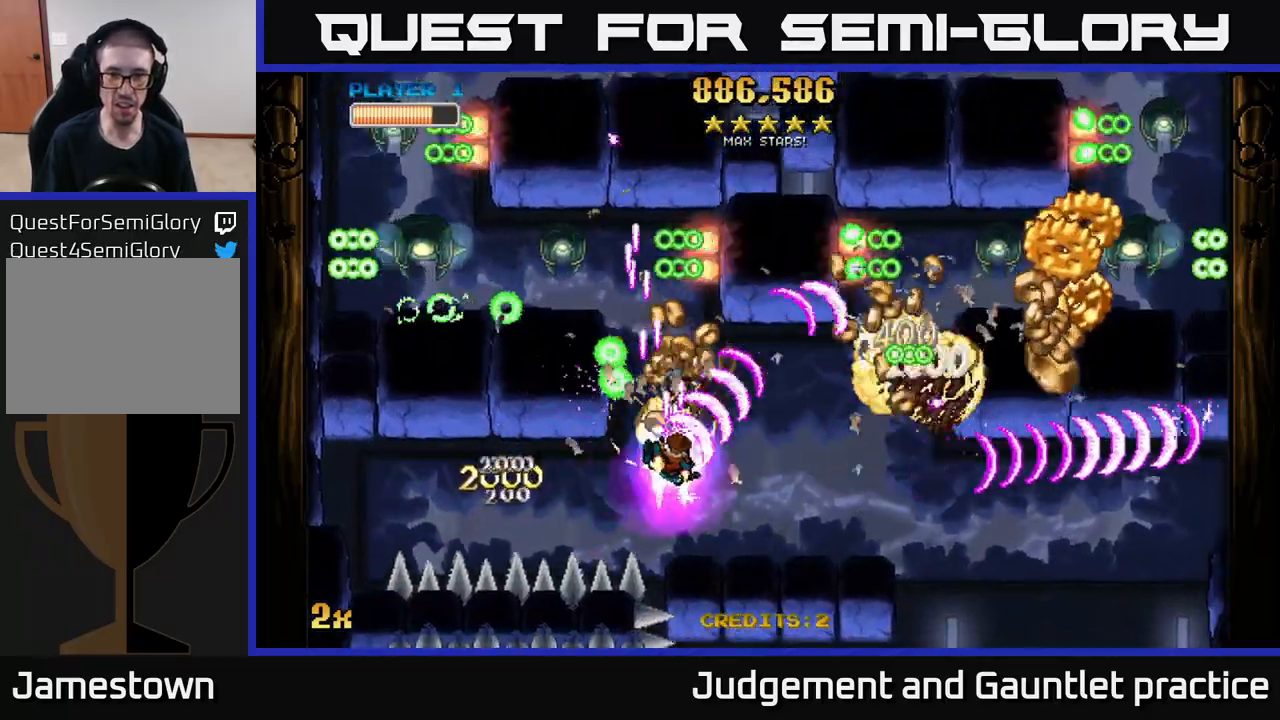
{"buttons": ["A"], "left_stick": "down-right", "events": []}
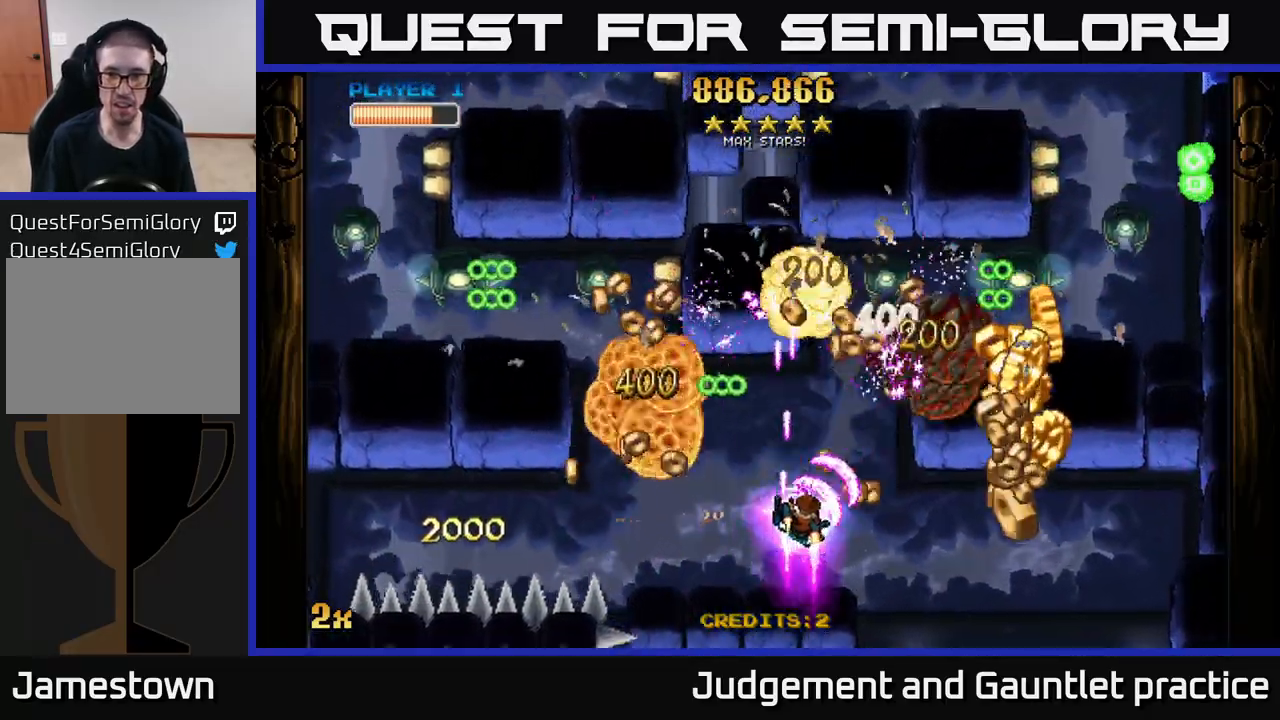
{"buttons": ["A"], "left_stick": "right", "events": [[150, "left_stick", "right"]]}
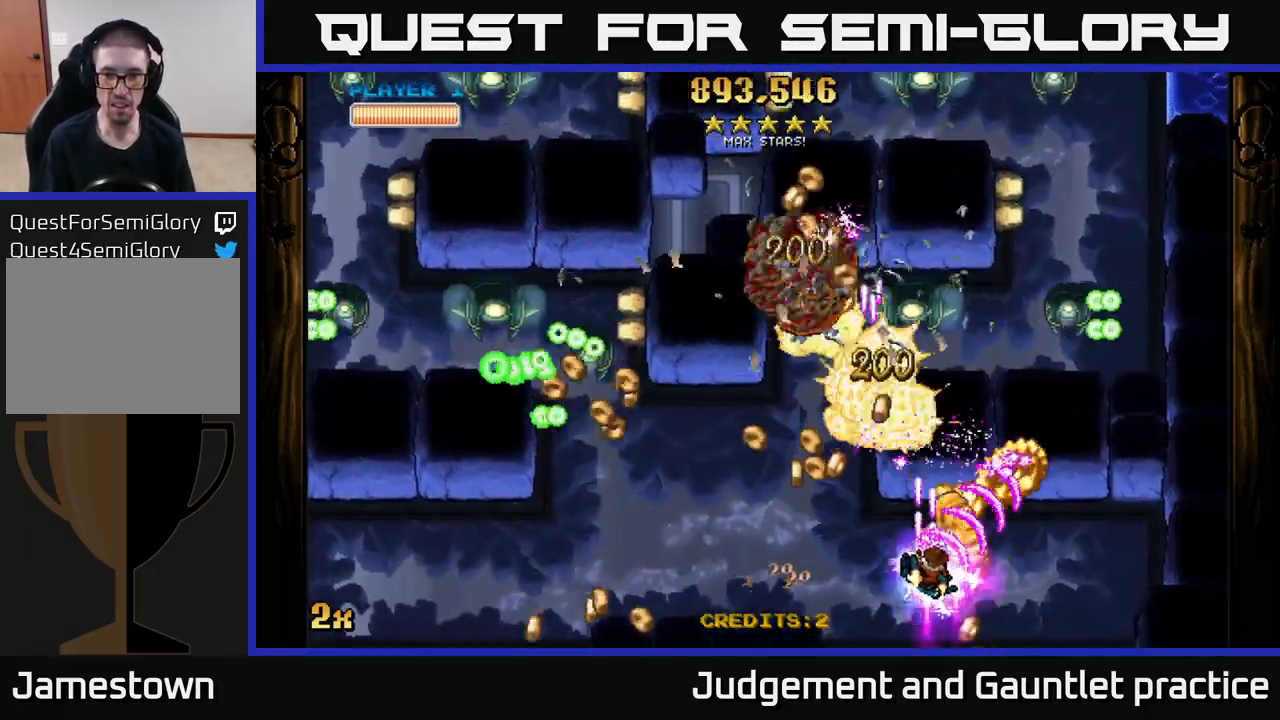
{"buttons": ["A"], "left_stick": "down-left", "events": [[183, "left_stick", "up-left"], [217, "X", "down"], [250, "left_stick", "left"], [333, "X", "up"], [483, "left_stick", "down-left"]]}
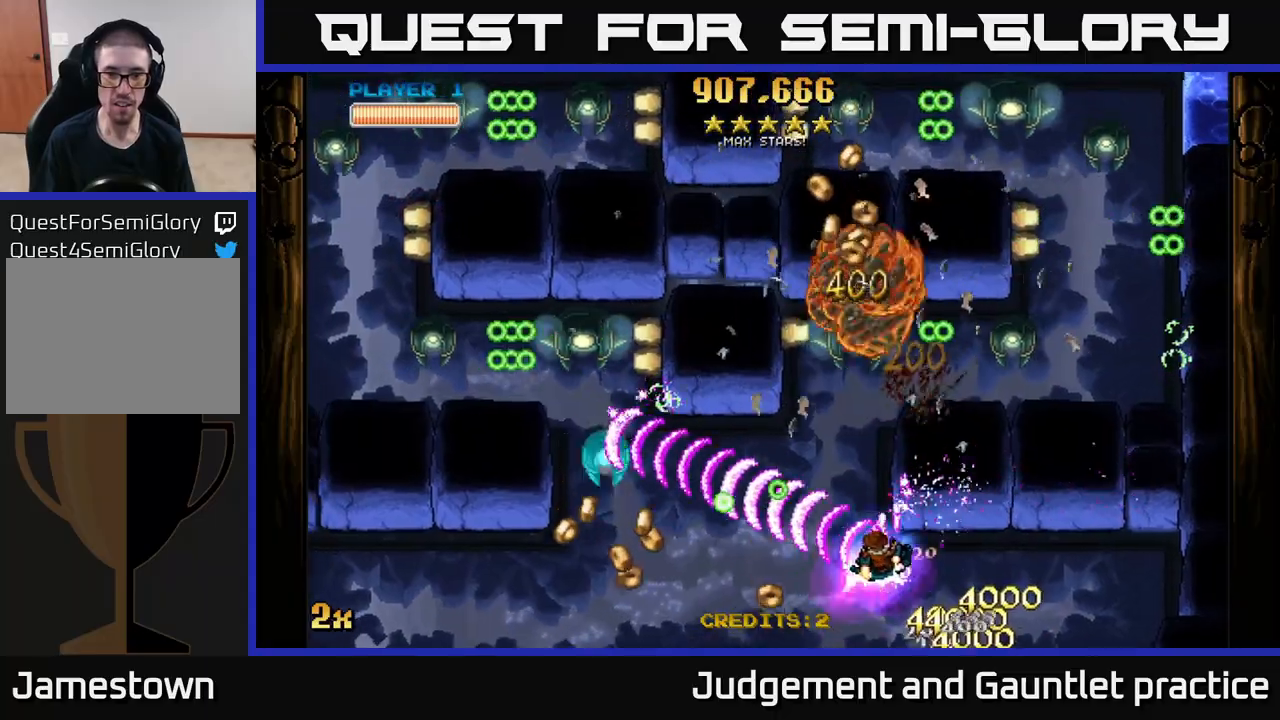
{"buttons": ["A", "X"], "left_stick": "up-left", "events": [[467, "left_stick", "up-left"], [500, "X", "down"]]}
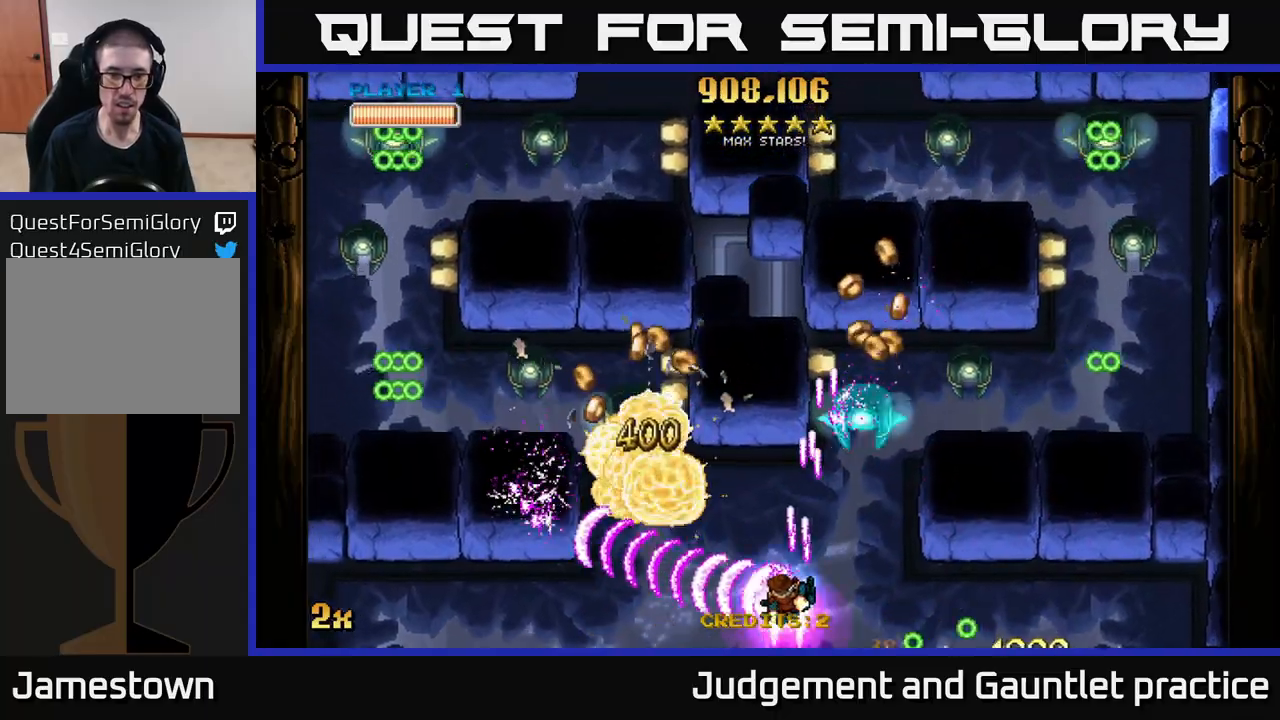
{"buttons": ["A", "X"], "left_stick": "up-left", "events": [[117, "X", "up"], [150, "left_stick", "left"], [317, "left_stick", "down-left"], [500, "X", "down"], [500, "left_stick", "up-left"]]}
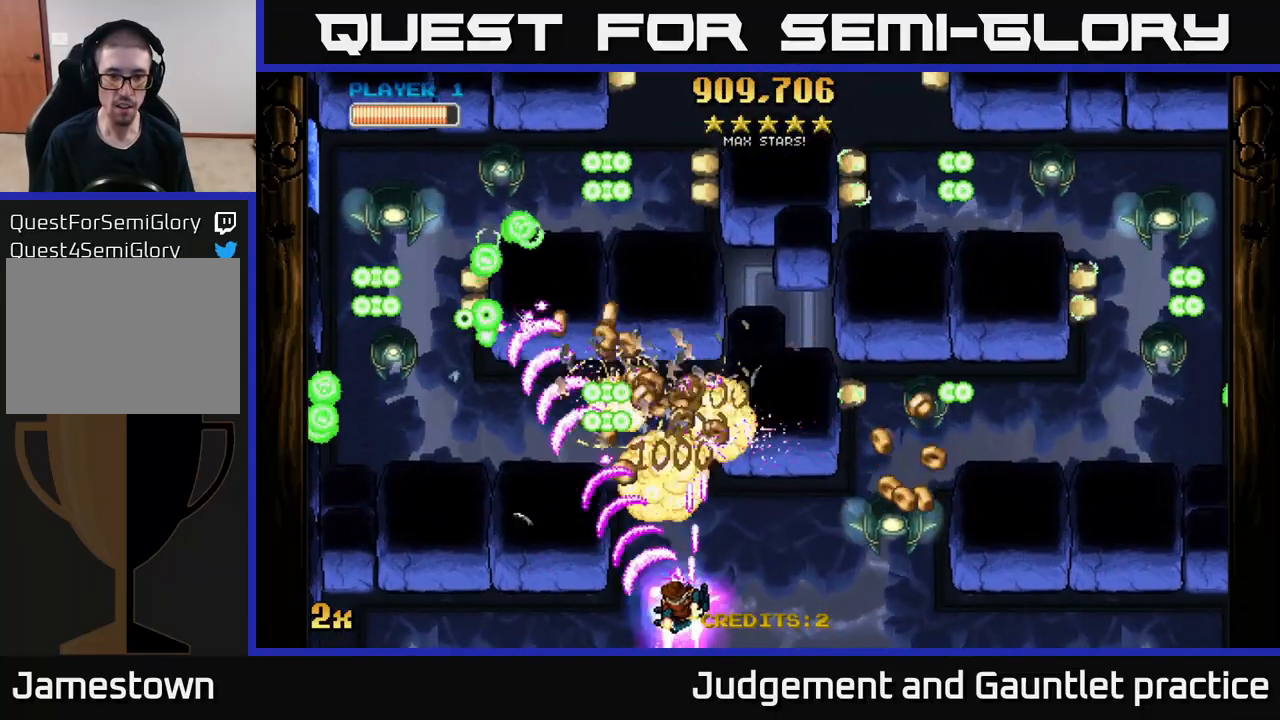
{"buttons": ["A", "X"], "left_stick": "left", "events": [[17, "left_stick", "up"], [133, "X", "up"], [183, "left_stick", "center"], [383, "left_stick", "left"], [400, "X", "down"]]}
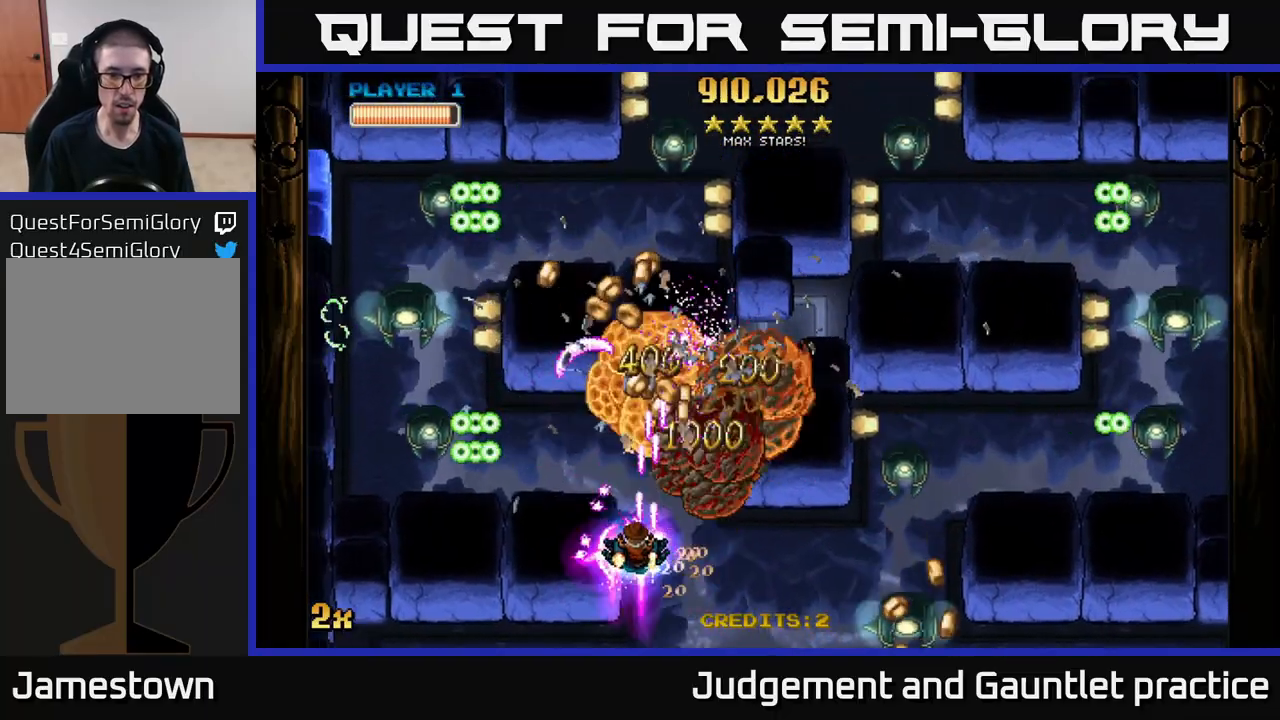
{"buttons": ["A"], "left_stick": "center", "events": [[17, "X", "up"], [50, "left_stick", "up"], [283, "left_stick", "down-left"], [400, "left_stick", "center"]]}
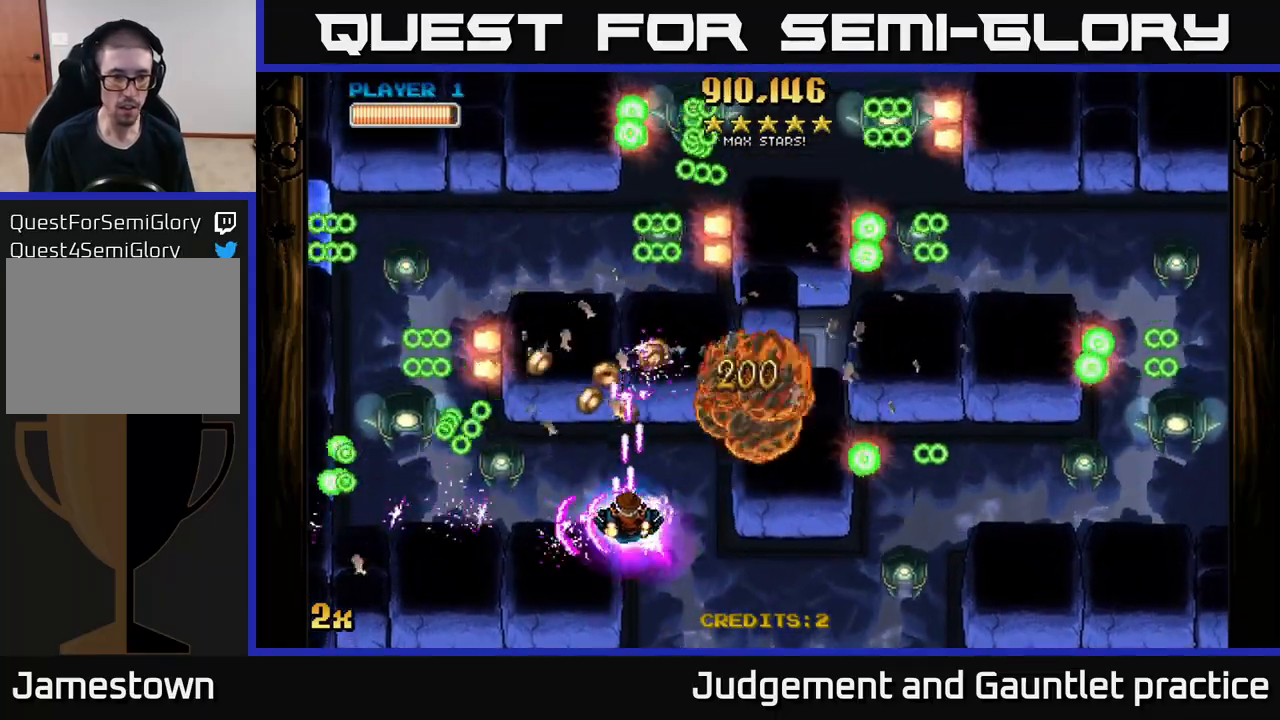
{"buttons": ["A"], "left_stick": "center", "events": [[83, "left_stick", "up-right"], [350, "left_stick", "center"]]}
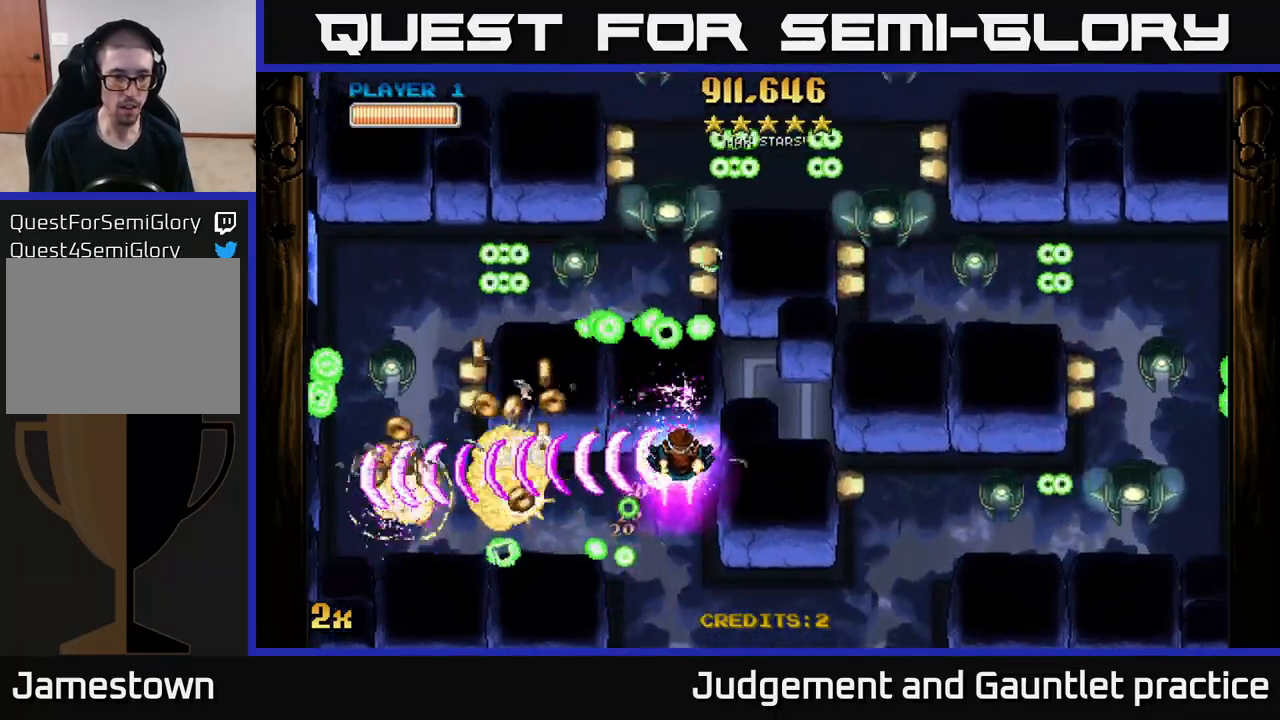
{"buttons": ["A"], "left_stick": "down-left", "events": [[17, "left_stick", "down-left"], [367, "X", "down"], [383, "left_stick", "up-left"], [467, "X", "up"], [500, "left_stick", "down-left"]]}
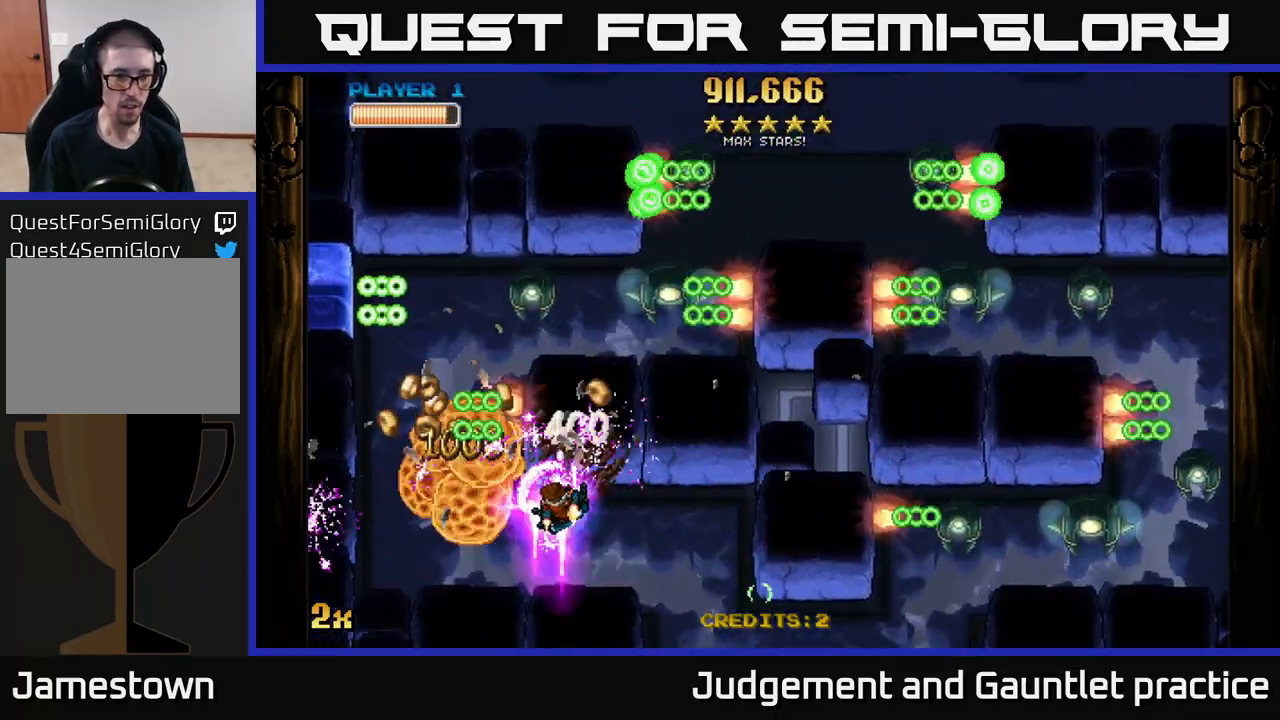
{"buttons": ["A"], "left_stick": "up-left", "events": [[67, "left_stick", "down"], [367, "left_stick", "left"], [500, "left_stick", "up-left"]]}
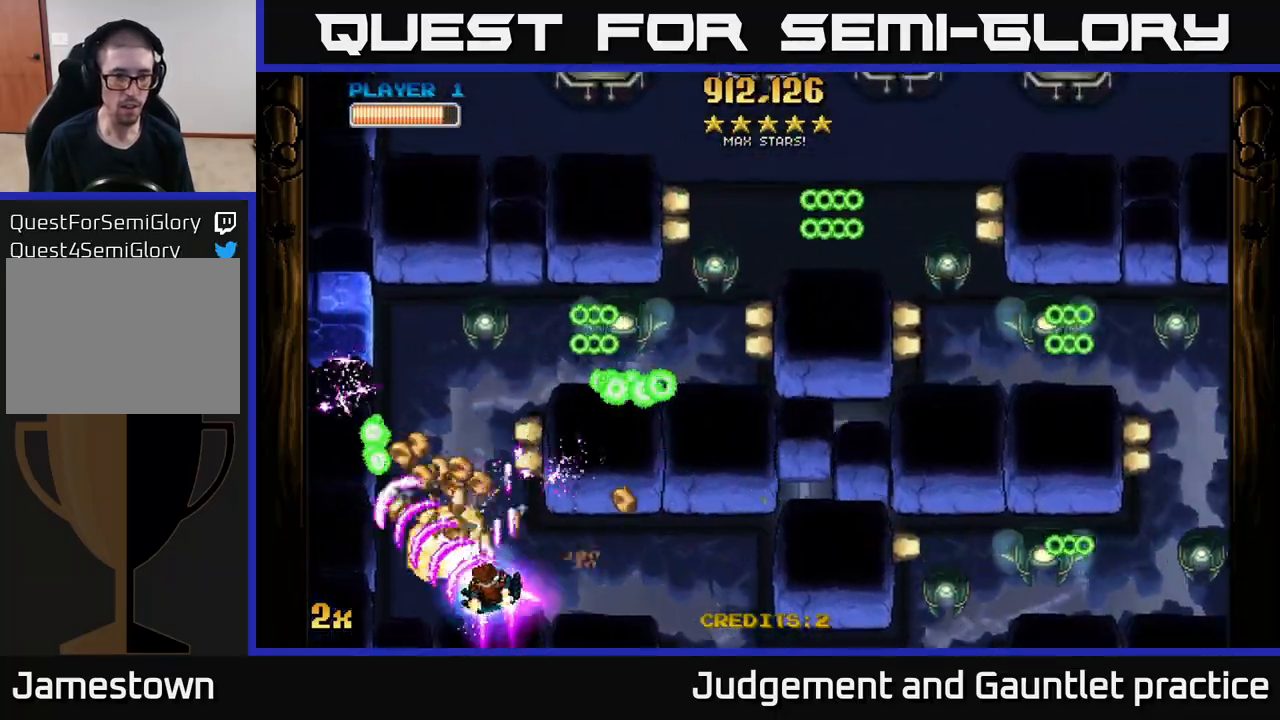
{"buttons": ["A"], "left_stick": "down-right", "events": [[17, "X", "down"], [17, "left_stick", "up"], [133, "X", "up"], [217, "left_stick", "down"], [317, "left_stick", "down-left"], [467, "left_stick", "down-right"]]}
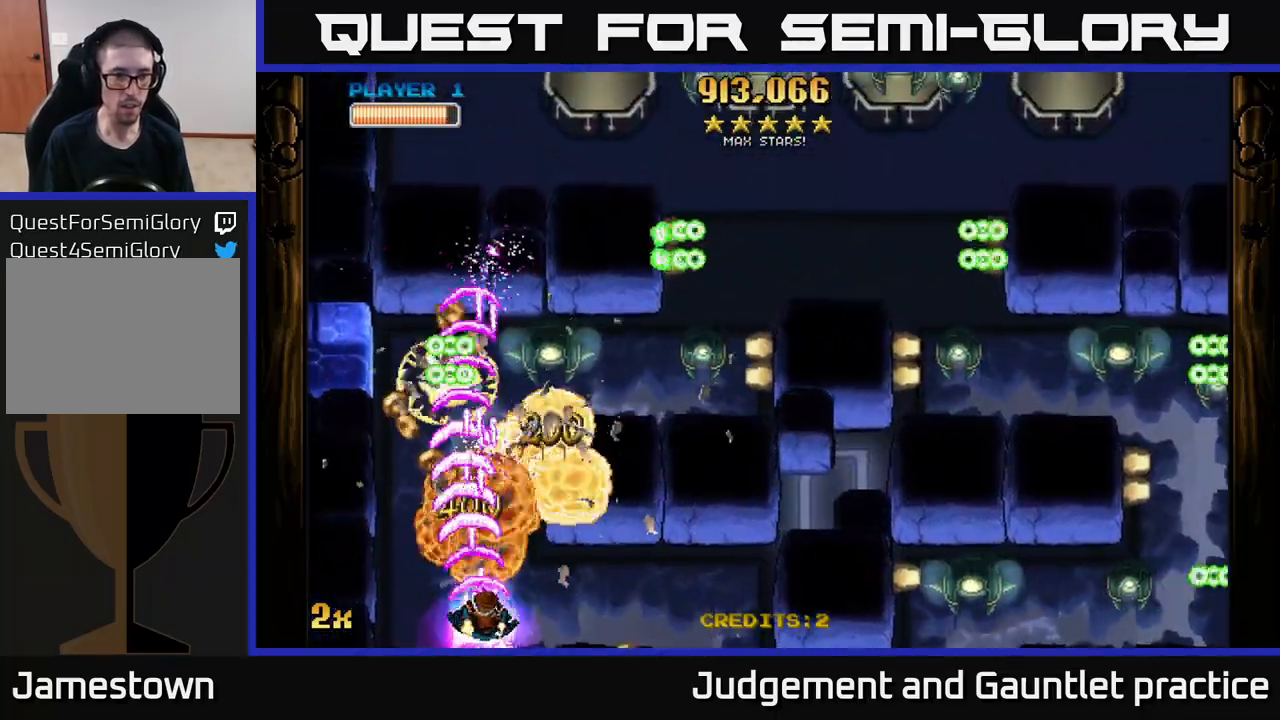
{"buttons": ["A"], "left_stick": "left", "events": [[67, "left_stick", "center"], [183, "left_stick", "right"], [333, "left_stick", "left"]]}
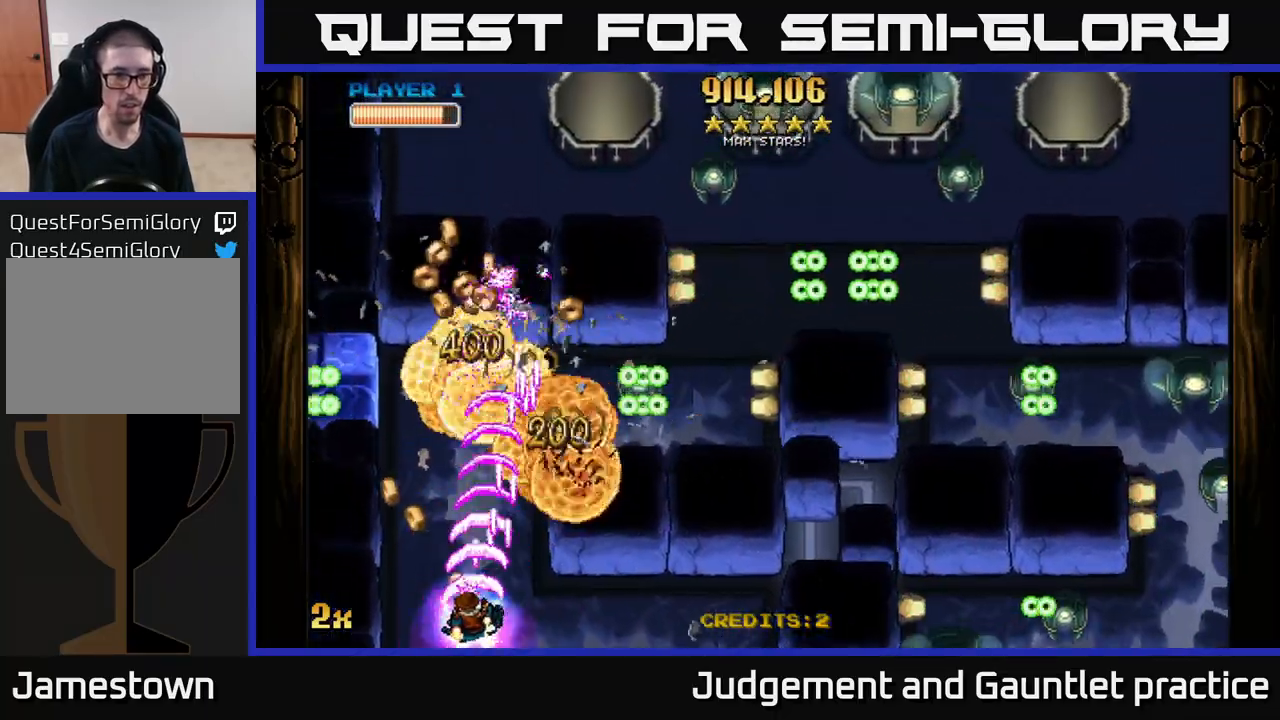
{"buttons": ["A"], "left_stick": "down", "events": [[150, "X", "down"], [150, "left_stick", "up-right"], [233, "X", "up"], [333, "left_stick", "up-left"], [467, "left_stick", "down"]]}
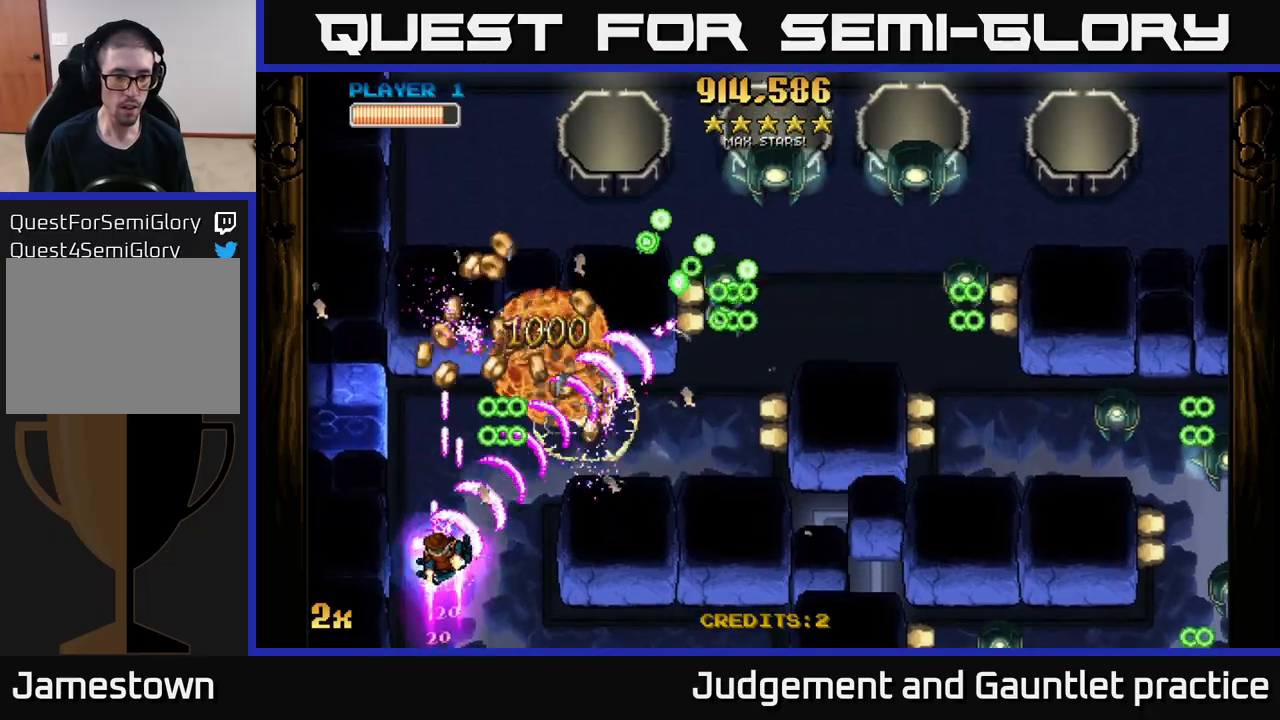
{"buttons": ["A"], "left_stick": "up-left", "events": [[267, "left_stick", "up-right"], [317, "X", "down"], [367, "left_stick", "right"], [400, "X", "up"], [500, "left_stick", "up-left"]]}
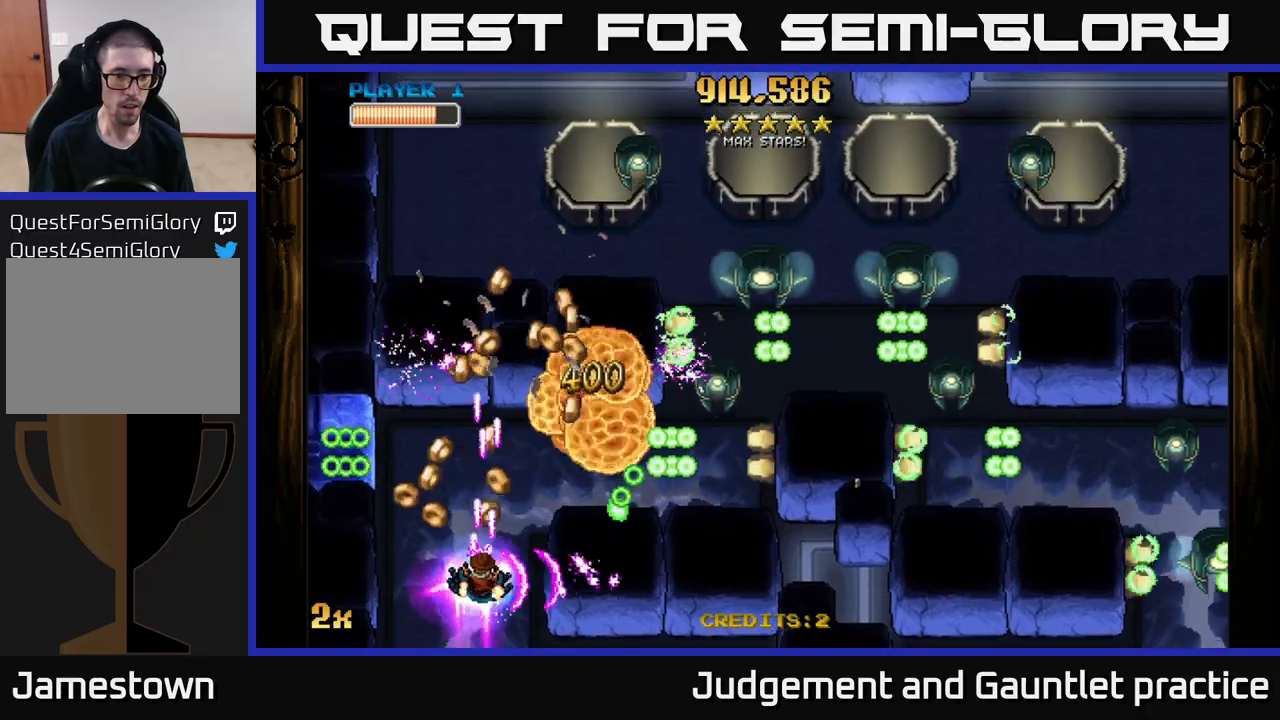
{"buttons": ["A"], "left_stick": "center", "events": [[350, "left_stick", "down"], [483, "left_stick", "center"]]}
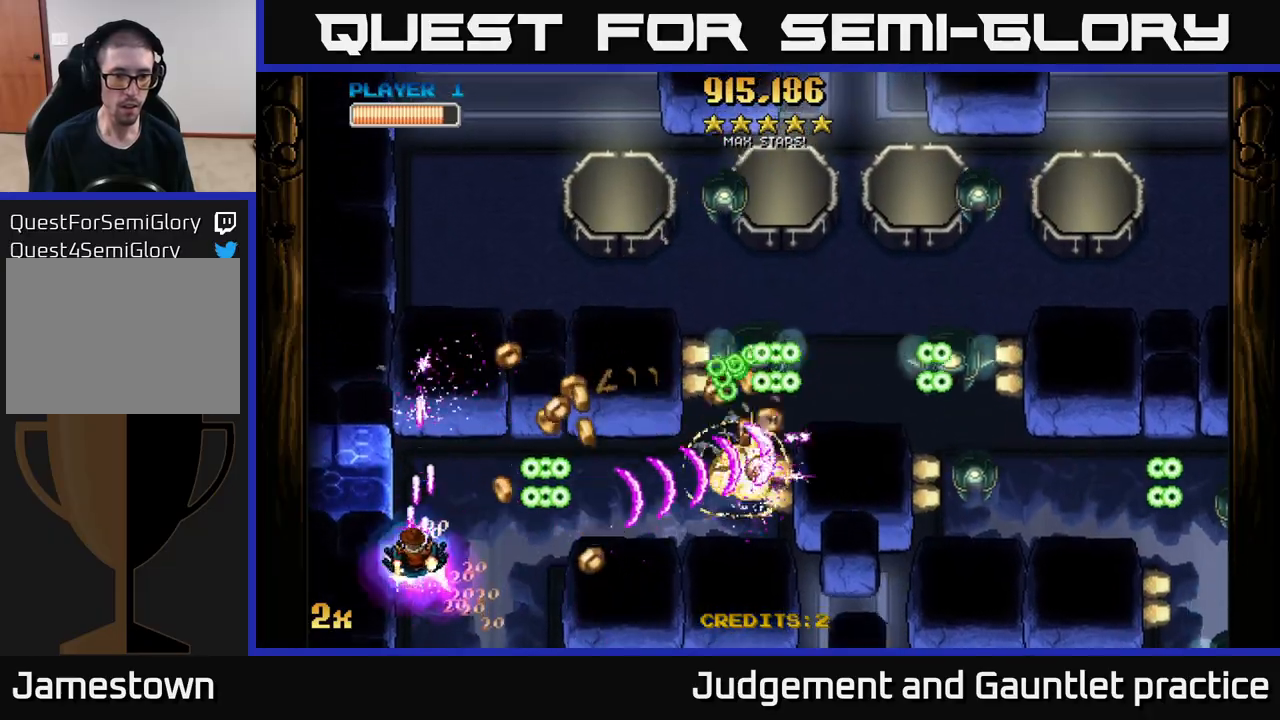
{"buttons": ["A"], "left_stick": "up-right", "events": [[150, "left_stick", "right"], [300, "left_stick", "center"], [350, "left_stick", "right"], [467, "left_stick", "up-right"]]}
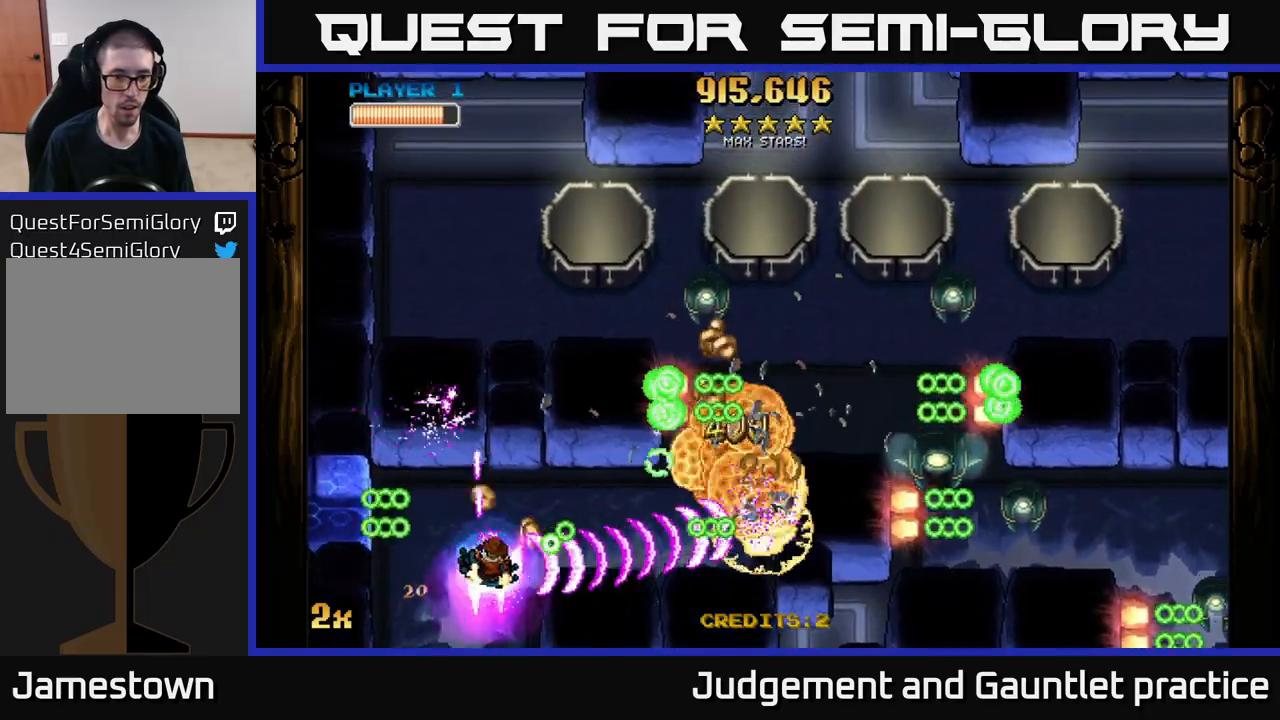
{"buttons": ["A"], "left_stick": "up-right", "events": [[117, "left_stick", "up-left"], [283, "left_stick", "down"], [483, "left_stick", "up-right"]]}
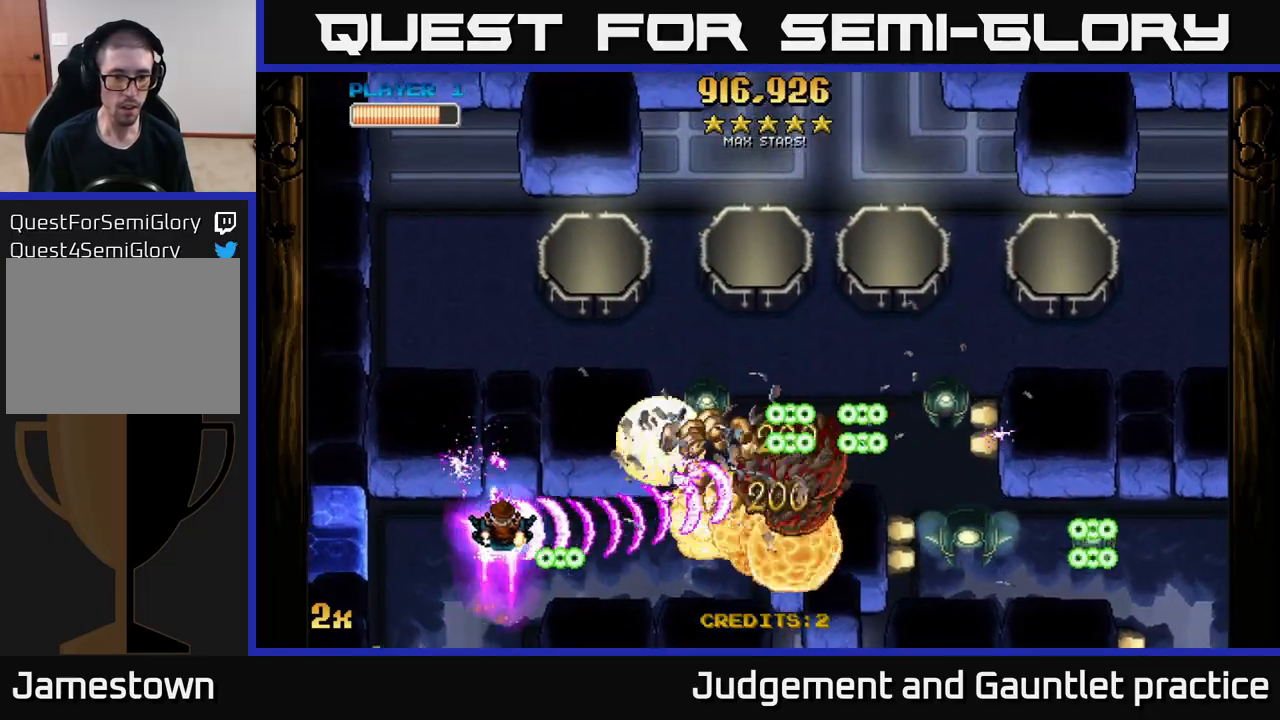
{"buttons": ["A"], "left_stick": "up-right", "events": [[67, "left_stick", "right"], [183, "left_stick", "down-right"], [500, "left_stick", "up-right"]]}
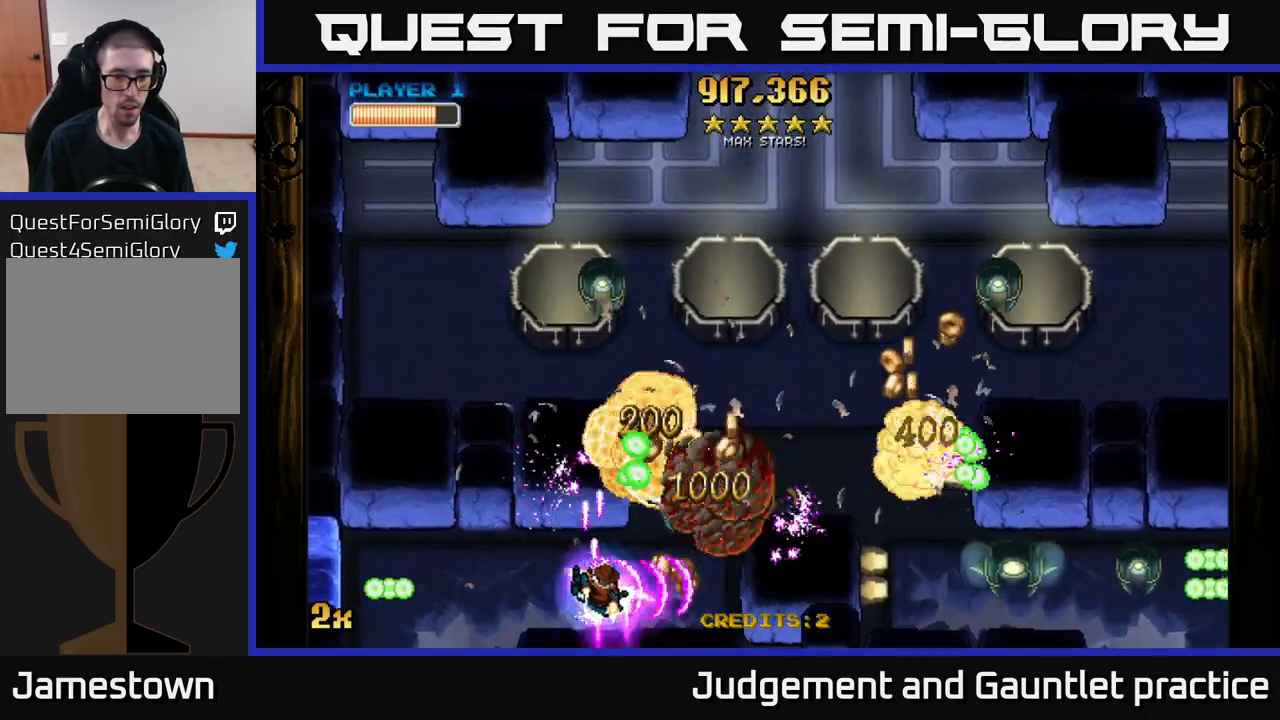
{"buttons": ["A"], "left_stick": "center", "events": [[17, "X", "down"], [117, "X", "up"], [167, "left_stick", "down-right"], [300, "left_stick", "down"], [433, "left_stick", "center"]]}
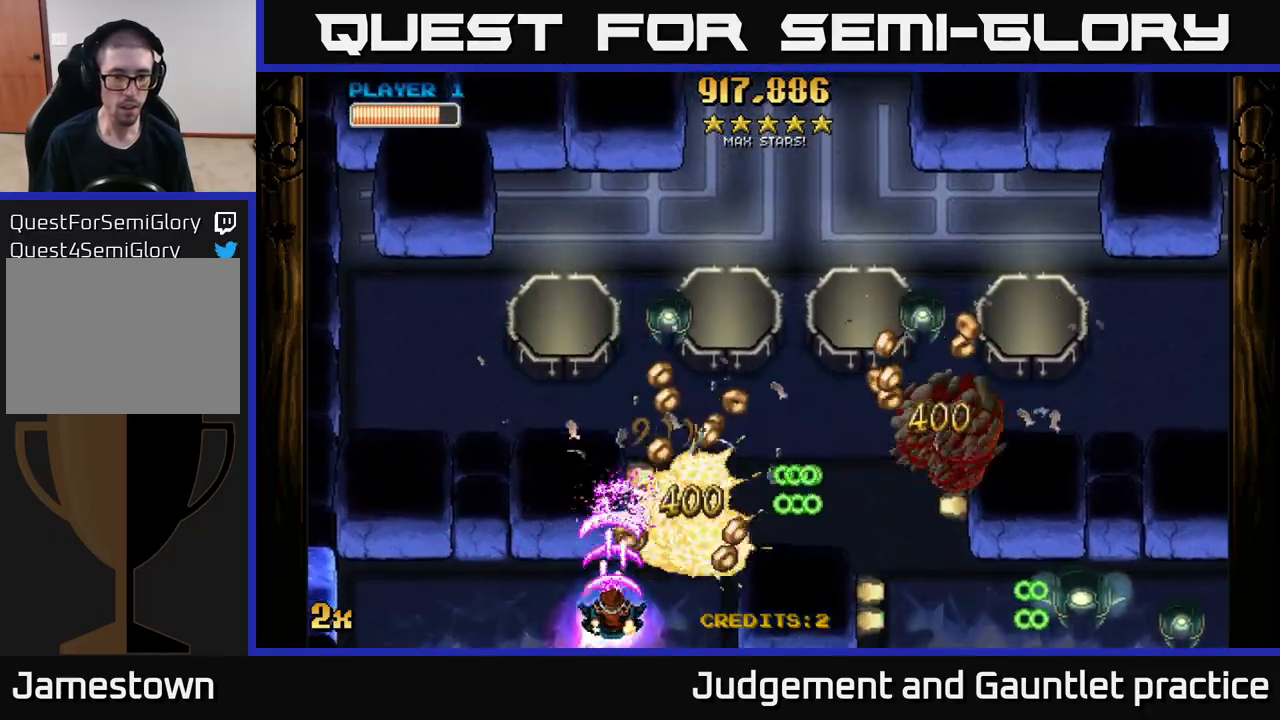
{"buttons": ["A"], "left_stick": "up", "events": [[33, "left_stick", "right"], [133, "X", "down"], [233, "X", "up"], [367, "left_stick", "up"]]}
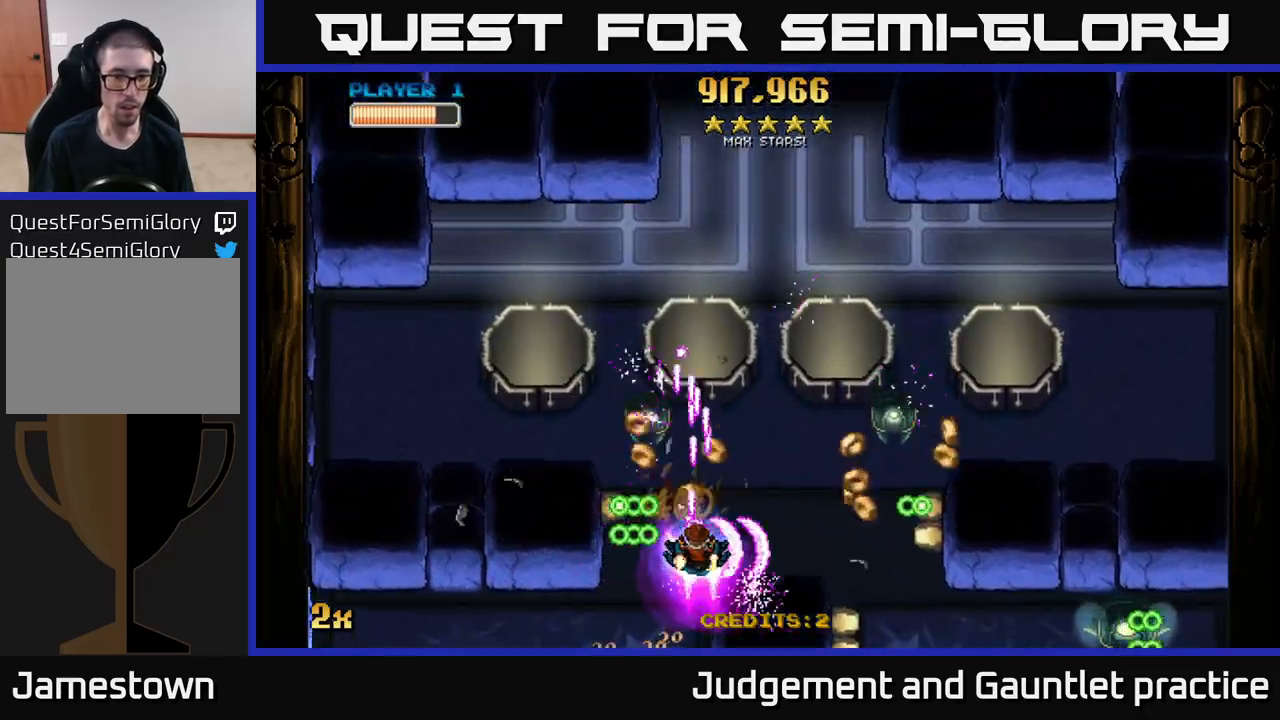
{"buttons": ["A"], "left_stick": "down-left", "events": [[67, "left_stick", "center"], [150, "left_stick", "down-left"], [300, "left_stick", "center"], [450, "left_stick", "down-left"]]}
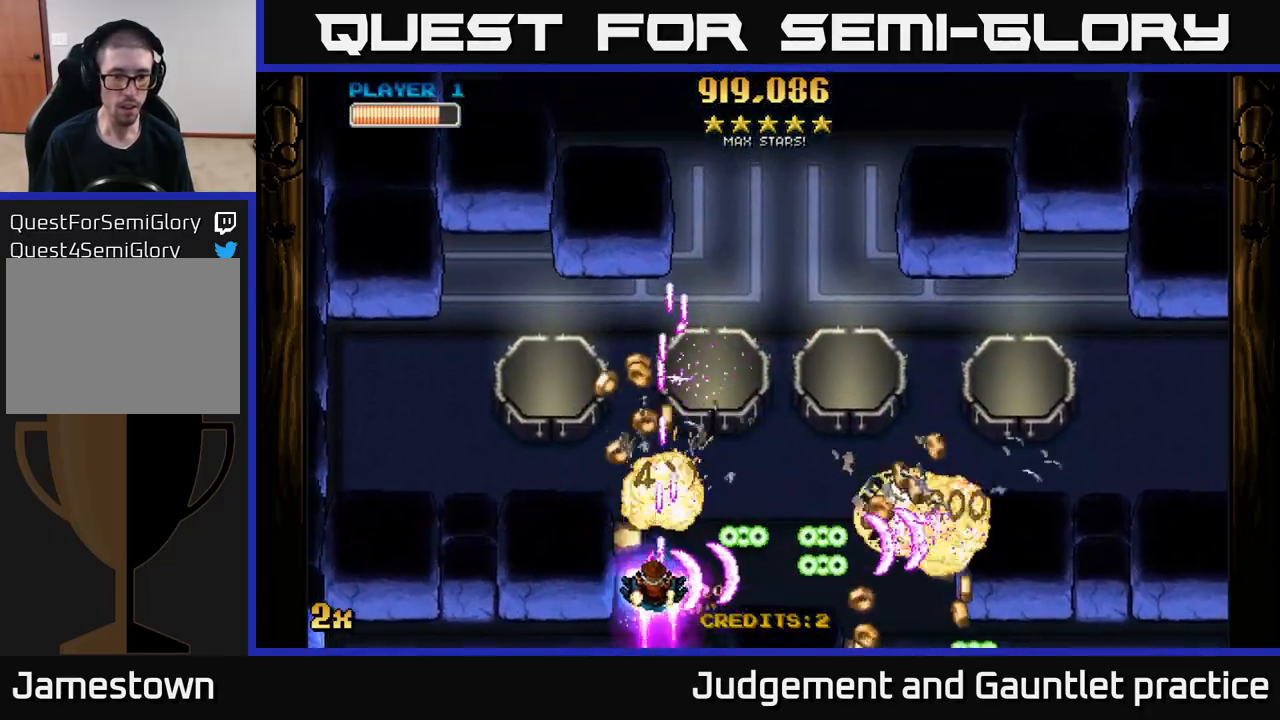
{"buttons": ["A"], "left_stick": "down-right", "events": [[133, "left_stick", "up"], [233, "left_stick", "down"], [367, "left_stick", "down-right"]]}
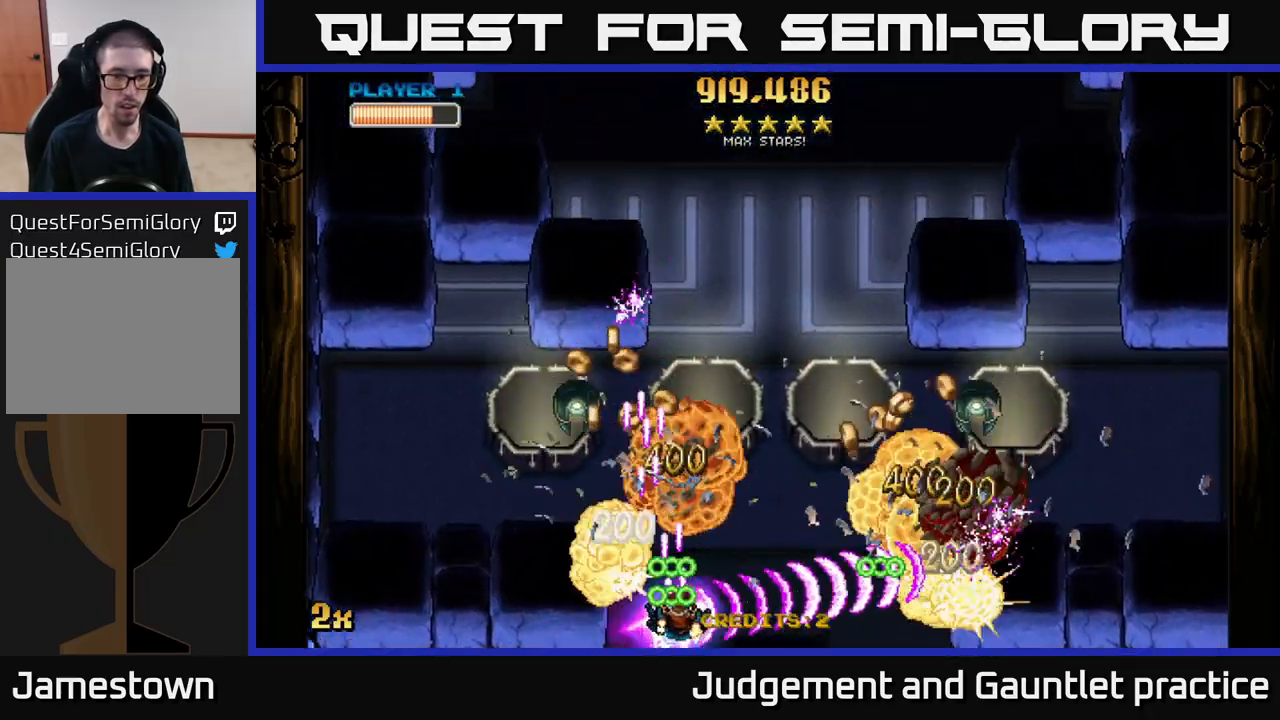
{"buttons": ["A"], "left_stick": "left", "events": [[283, "left_stick", "up-left"], [500, "left_stick", "left"]]}
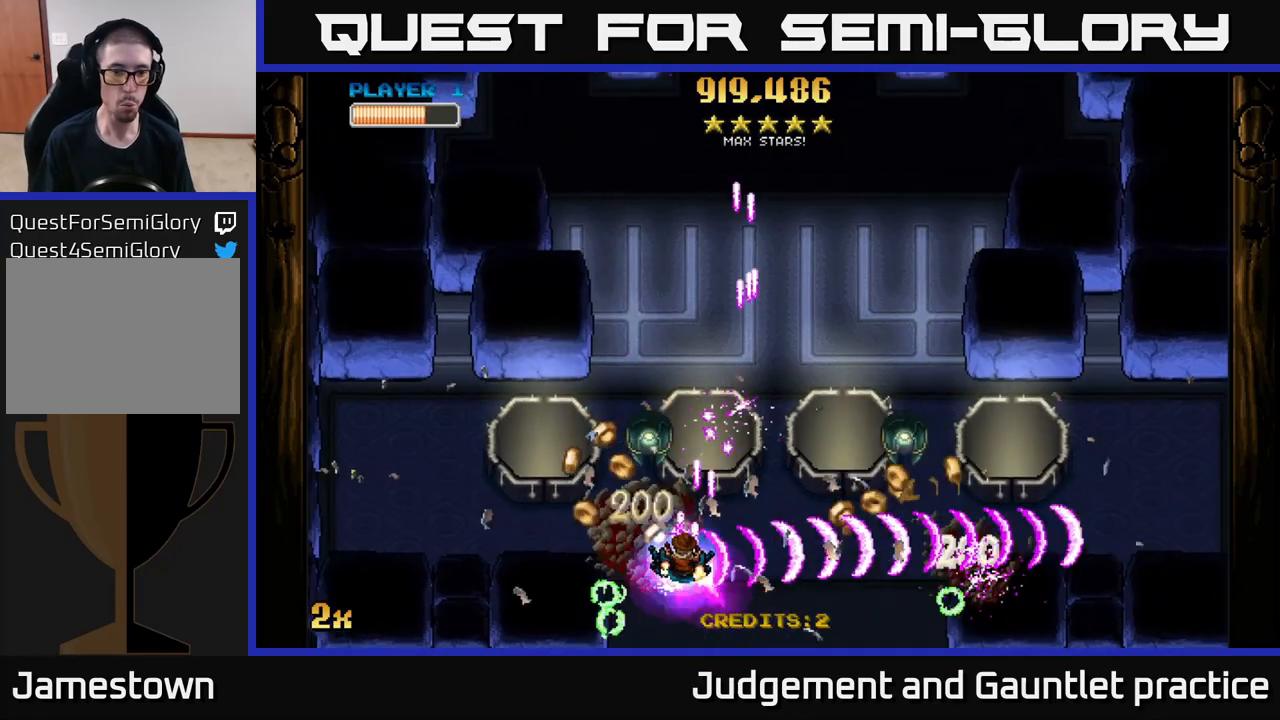
{"buttons": ["A"], "left_stick": "left", "events": []}
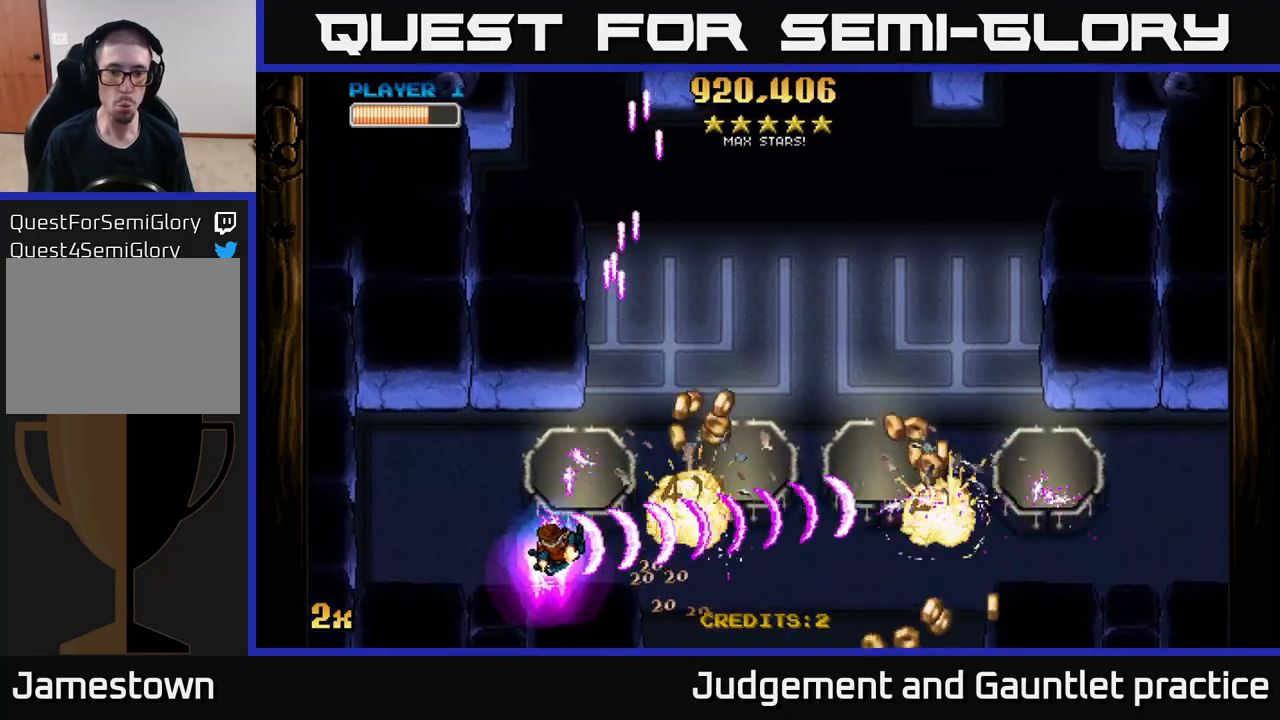
{"buttons": ["A"], "left_stick": "center", "events": [[250, "left_stick", "right"], [400, "left_stick", "center"]]}
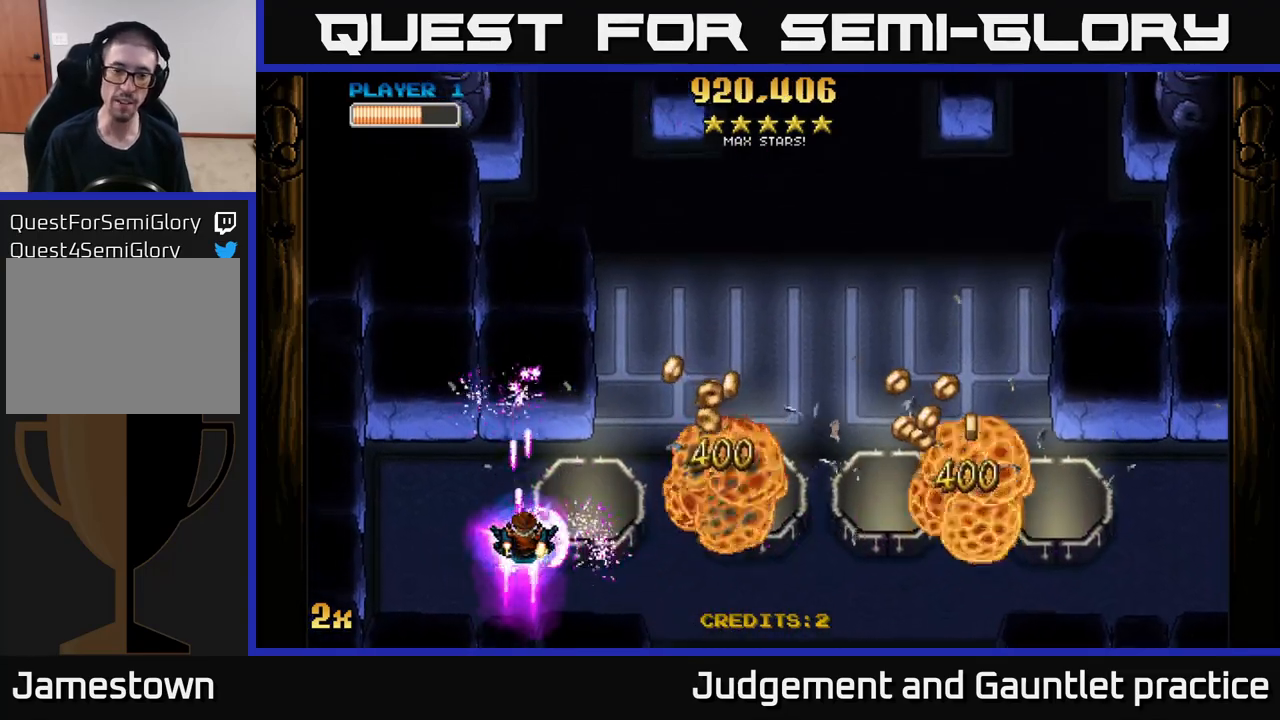
{"buttons": ["A"], "left_stick": "down-right", "events": [[50, "X", "down"], [50, "left_stick", "right"], [183, "X", "up"], [483, "left_stick", "down-right"]]}
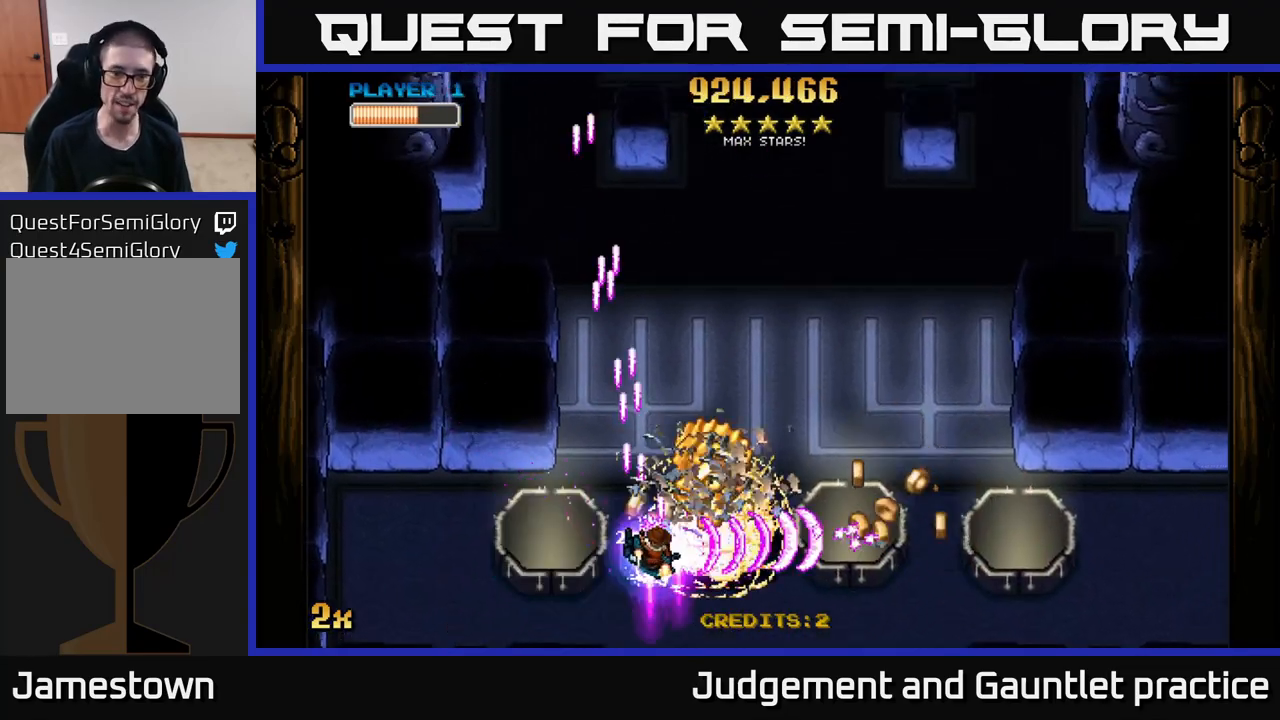
{"buttons": ["A"], "left_stick": "left", "events": [[117, "left_stick", "left"]]}
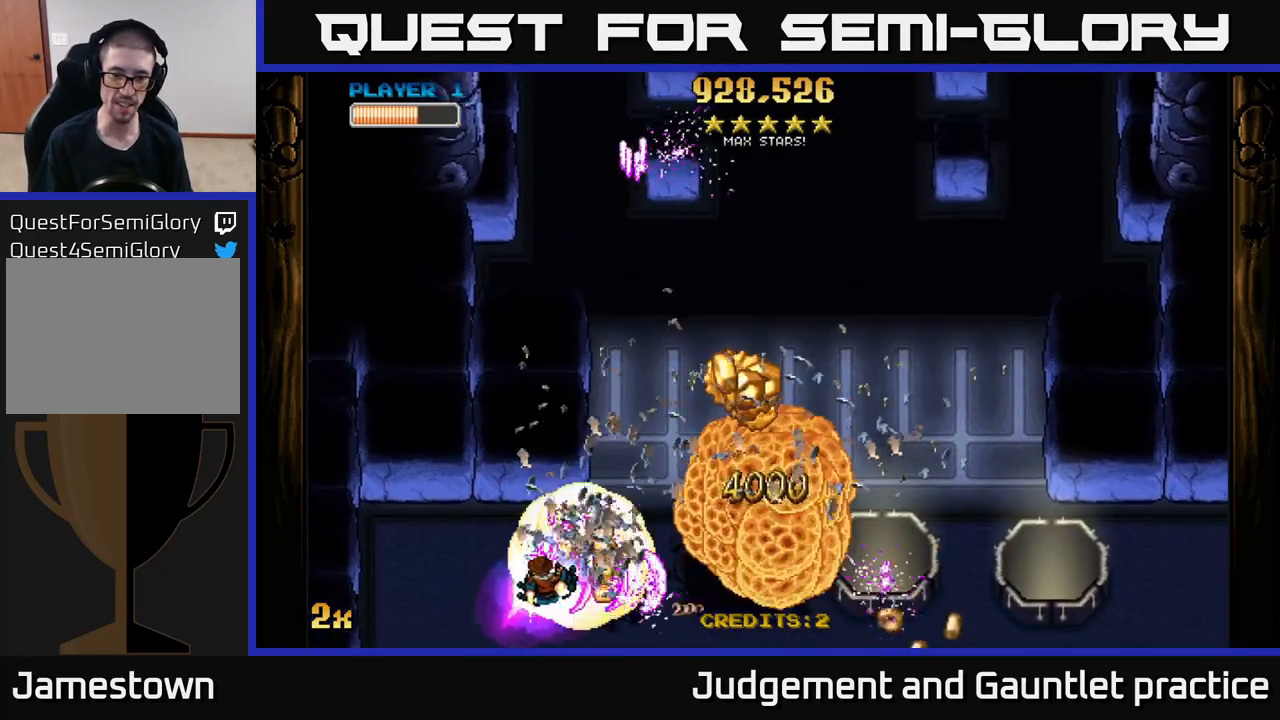
{"buttons": ["A"], "left_stick": "up", "events": [[217, "left_stick", "down"], [267, "left_stick", "right"], [483, "left_stick", "up"]]}